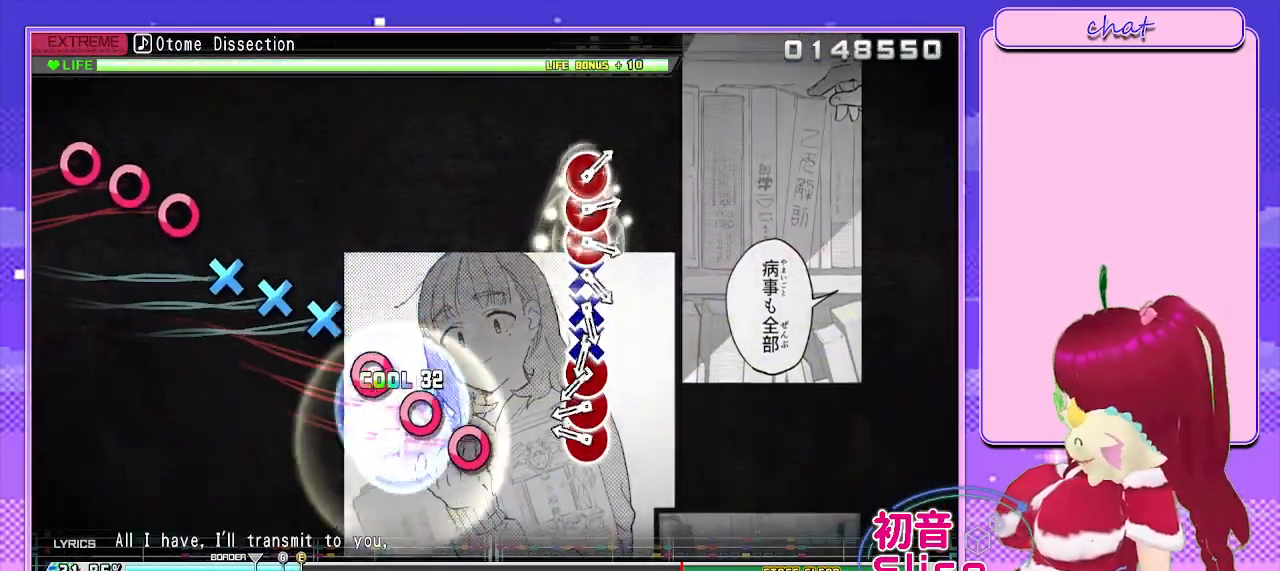
Gameplay with a controller (PlayStation layout); each line is a JSON object with the inputs held at the frame after it. "events" lists button and stick changes between this image and that frame as [ms after this image, input, new state], when the widget could be followed in between.
{"buttons": ["CIRCLE", "R2"], "left_stick": "center", "right_stick": "center", "events": [[383, "CIRCLE", "down"]]}
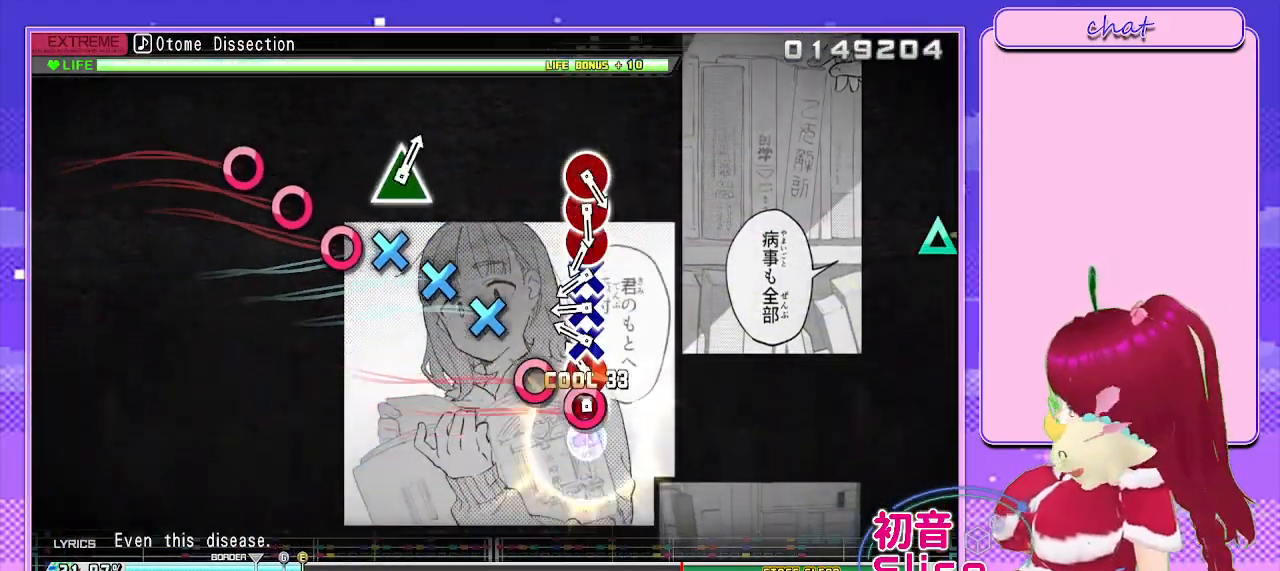
{"buttons": ["R2", "DPAD_DOWN"], "left_stick": "center", "right_stick": "center", "events": [[17, "CIRCLE", "up"], [50, "DPAD_RIGHT", "down"], [133, "CIRCLE", "down"], [183, "DPAD_RIGHT", "up"], [250, "CIRCLE", "up"], [350, "CROSS", "down"], [467, "DPAD_DOWN", "down"], [483, "CROSS", "up"]]}
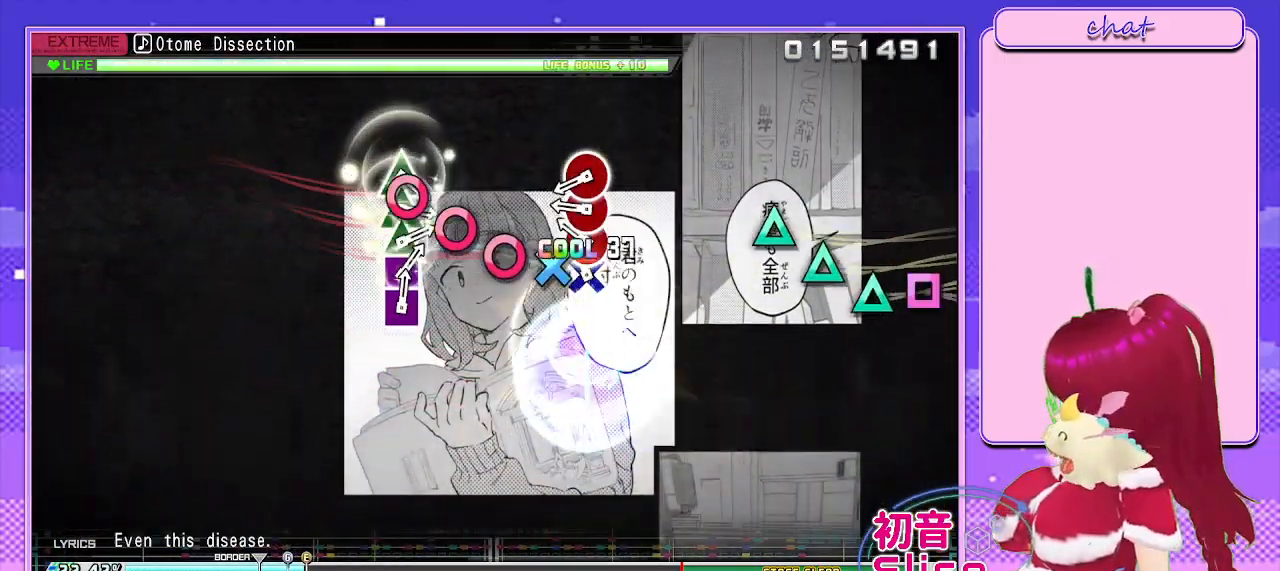
{"buttons": ["R2", "DPAD_RIGHT"], "left_stick": "center", "right_stick": "center", "events": [[83, "CROSS", "down"], [83, "DPAD_DOWN", "up"], [183, "CROSS", "up"], [317, "CIRCLE", "down"], [450, "DPAD_RIGHT", "down"], [467, "CIRCLE", "up"]]}
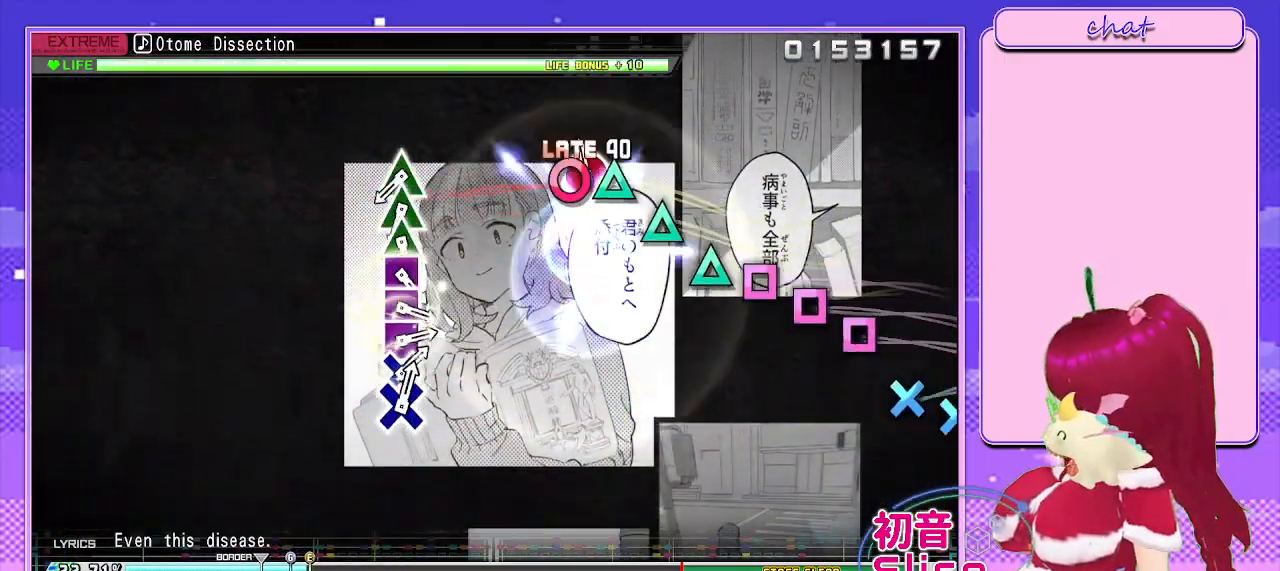
{"buttons": ["R2"], "left_stick": "center", "right_stick": "center", "events": [[83, "CIRCLE", "down"], [150, "DPAD_RIGHT", "up"], [250, "CIRCLE", "up"]]}
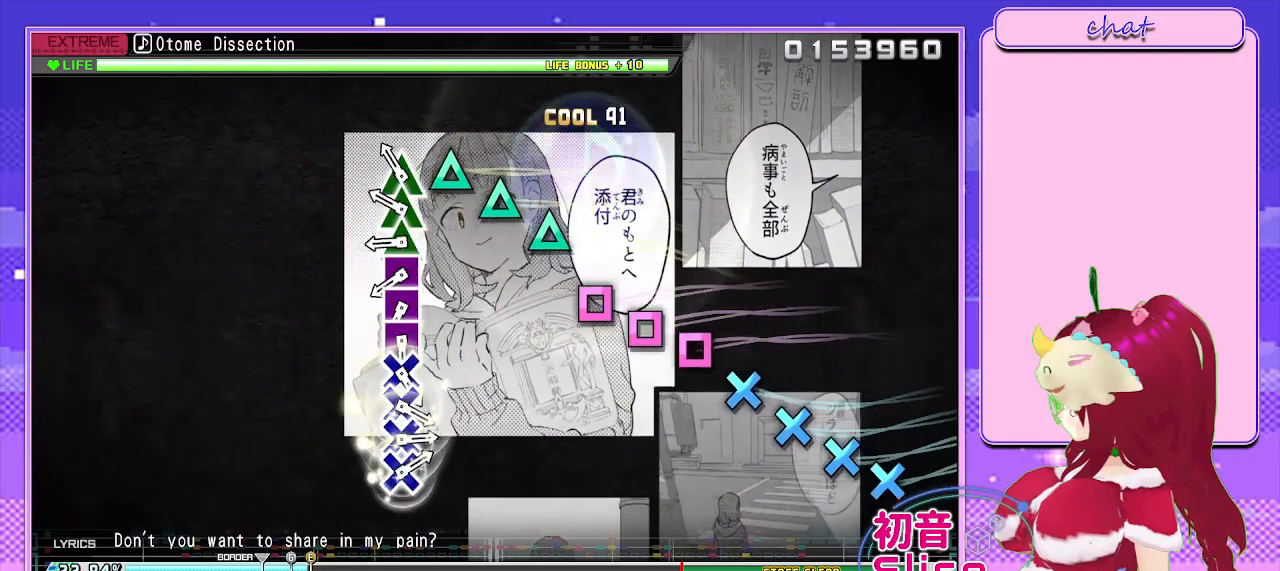
{"buttons": ["R2"], "left_stick": "center", "right_stick": "center", "events": [[167, "TRIANGLE", "down"], [317, "DPAD_UP", "down"], [350, "TRIANGLE", "up"], [467, "DPAD_UP", "up"]]}
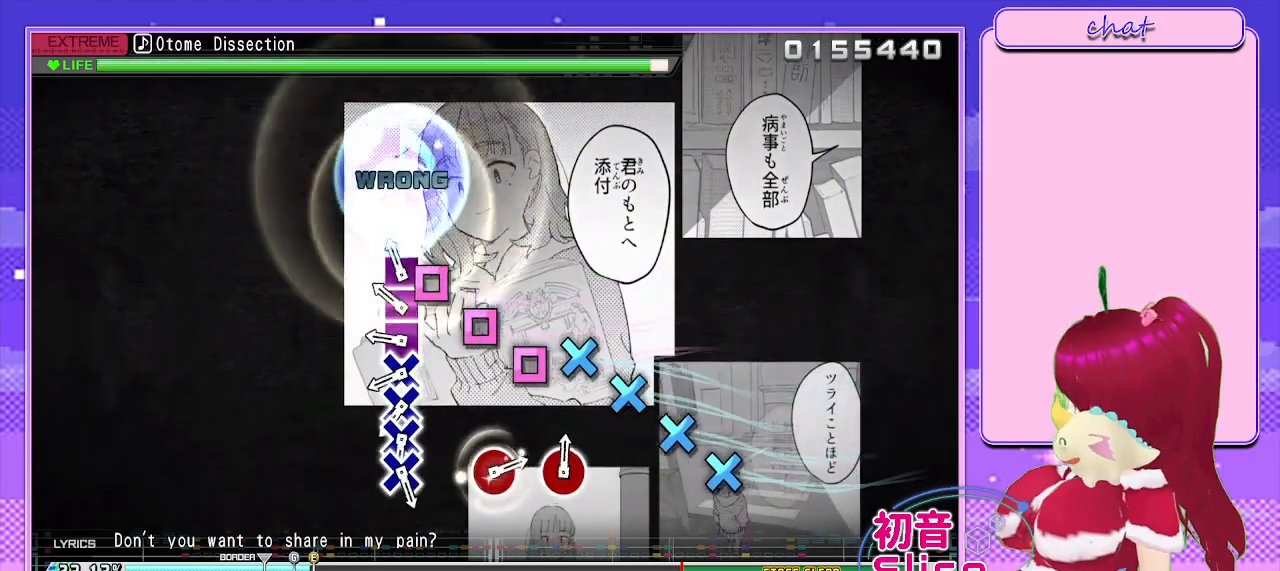
{"buttons": ["R2", "DPAD_LEFT"], "left_stick": "center", "right_stick": "center", "events": [[17, "SQUARE", "down"], [150, "SQUARE", "up"], [167, "DPAD_LEFT", "down"], [267, "SQUARE", "down"], [333, "DPAD_LEFT", "up"], [467, "SQUARE", "up"], [500, "DPAD_LEFT", "down"]]}
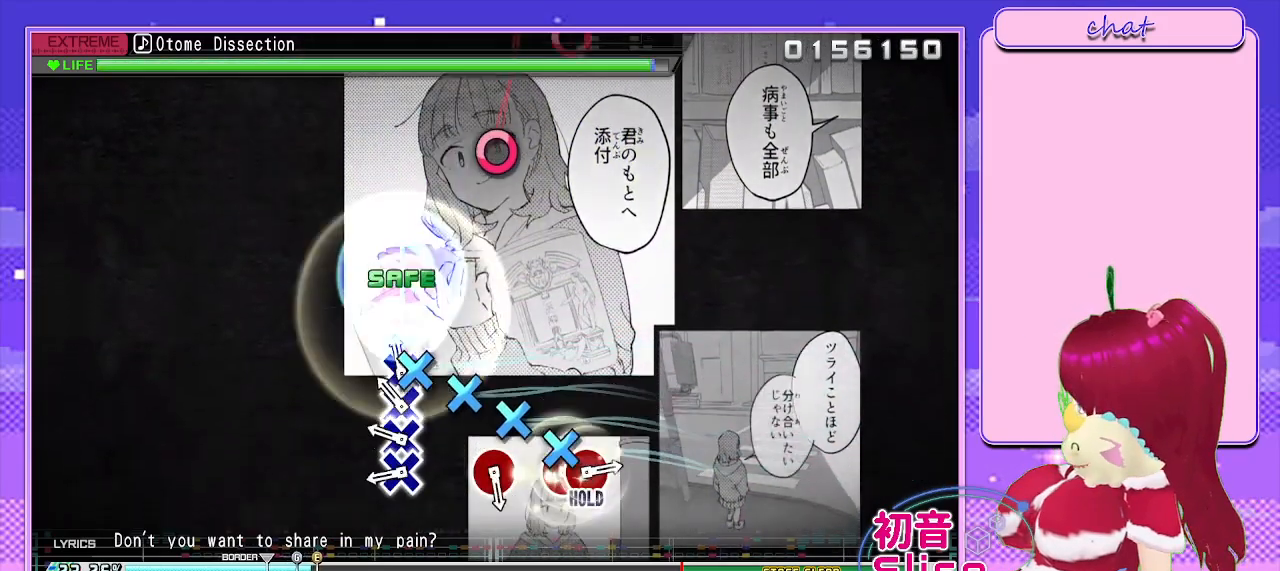
{"buttons": ["CROSS", "R2"], "left_stick": "center", "right_stick": "center", "events": [[133, "CROSS", "down"], [133, "DPAD_LEFT", "up"], [267, "CROSS", "up"], [267, "DPAD_DOWN", "down"], [417, "CROSS", "down"], [417, "DPAD_DOWN", "up"]]}
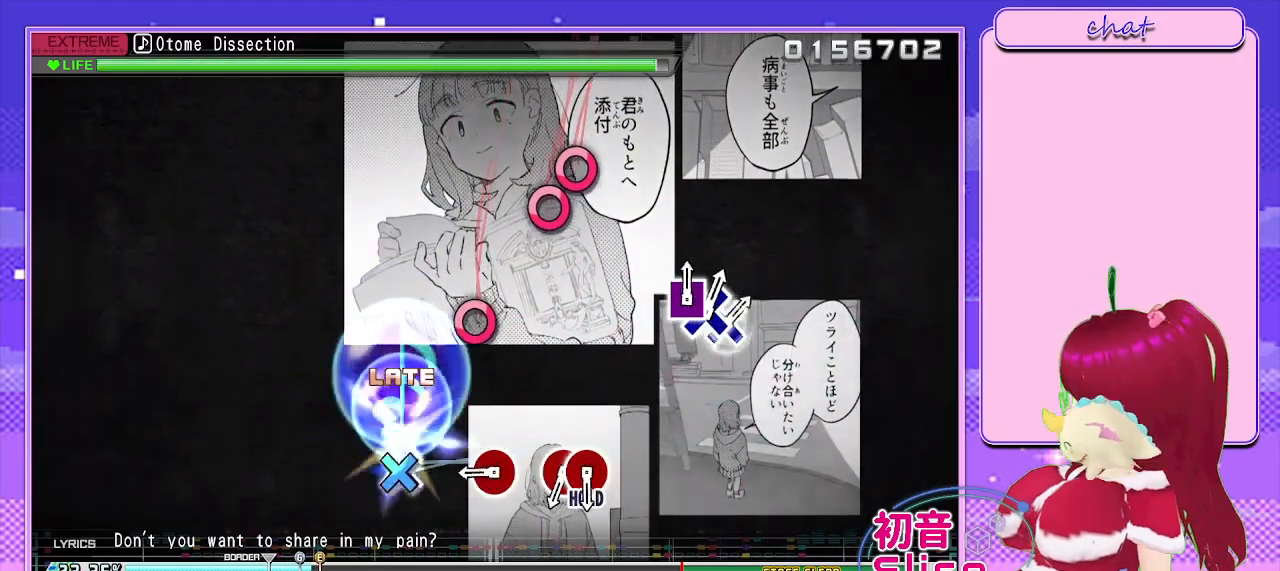
{"buttons": ["CIRCLE", "R2"], "left_stick": "center", "right_stick": "center", "events": [[17, "DPAD_DOWN", "down"], [83, "CROSS", "up"], [167, "DPAD_DOWN", "up"], [483, "CIRCLE", "down"]]}
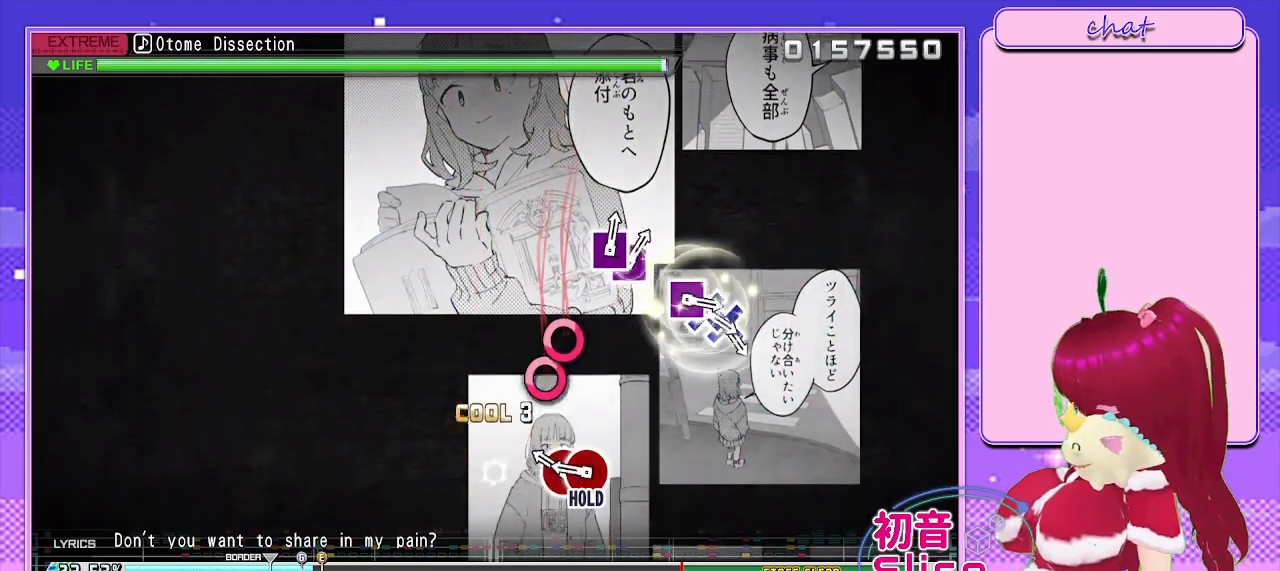
{"buttons": ["CIRCLE", "L2", "R2", "DPAD_RIGHT"], "left_stick": "center", "right_stick": "center", "events": [[100, "CIRCLE", "up"], [250, "CIRCLE", "down"], [383, "DPAD_RIGHT", "down"], [500, "L2", "down"]]}
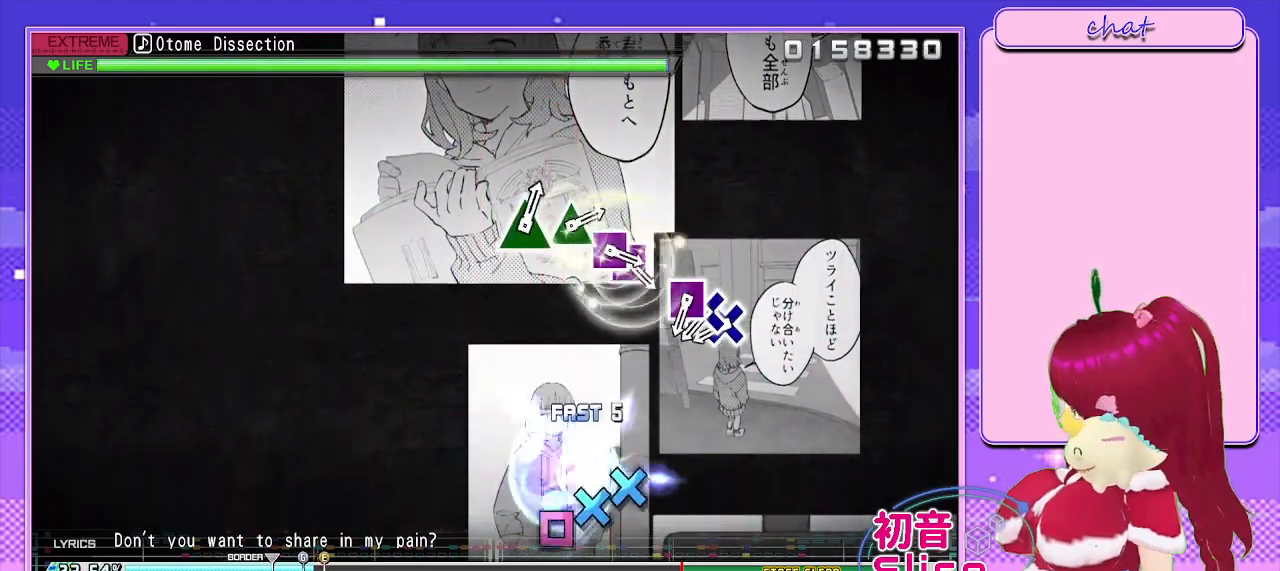
{"buttons": ["L2"], "left_stick": "center", "right_stick": "center", "events": [[67, "CIRCLE", "up"], [67, "DPAD_RIGHT", "up"], [100, "R2", "up"]]}
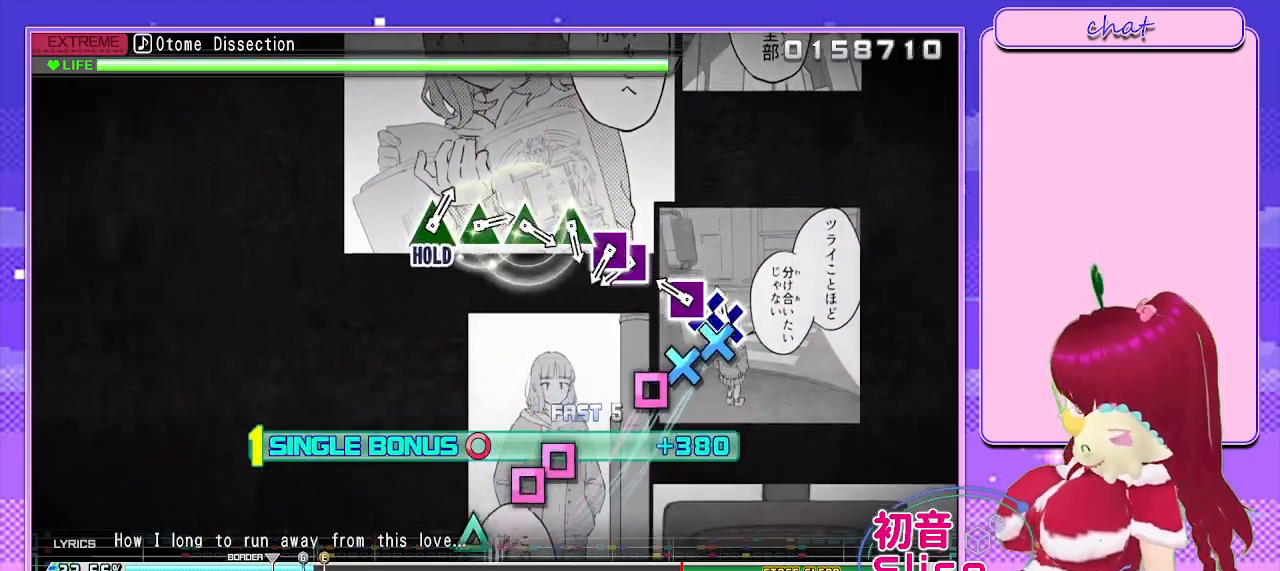
{"buttons": ["L2"], "left_stick": "center", "right_stick": "center", "events": [[83, "CROSS", "down"], [183, "CROSS", "up"], [200, "DPAD_DOWN", "down"], [333, "DPAD_DOWN", "up"], [350, "SQUARE", "down"], [467, "SQUARE", "up"]]}
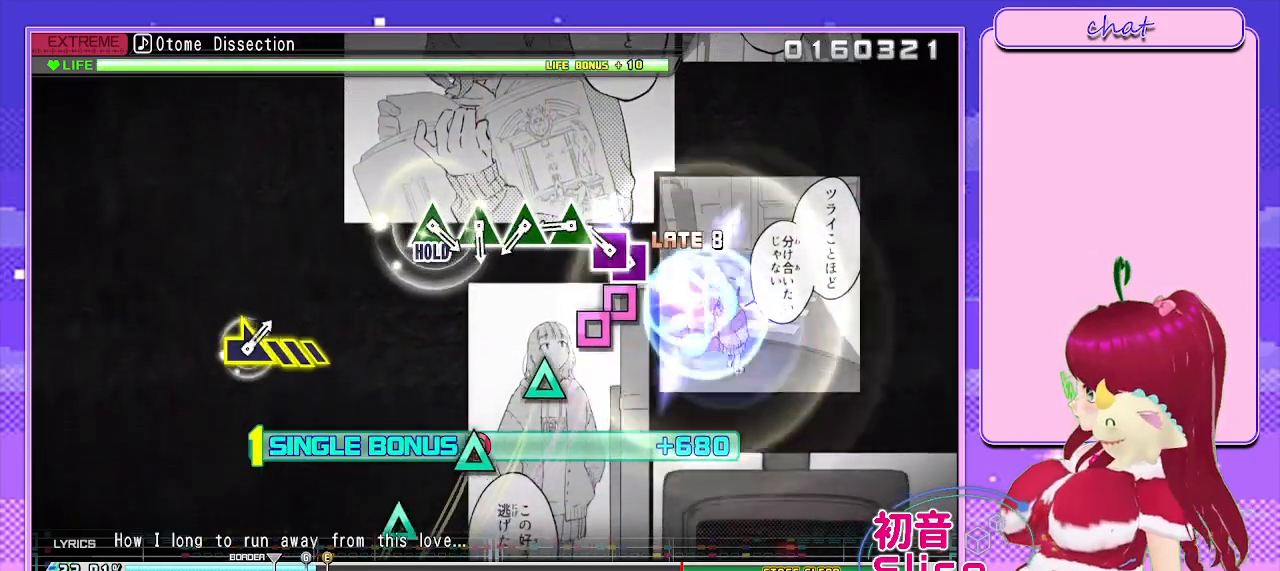
{"buttons": ["TRIANGLE", "L2"], "left_stick": "center", "right_stick": "center", "events": [[167, "SQUARE", "down"], [267, "DPAD_LEFT", "down"], [300, "SQUARE", "up"], [400, "DPAD_LEFT", "up"], [483, "TRIANGLE", "down"]]}
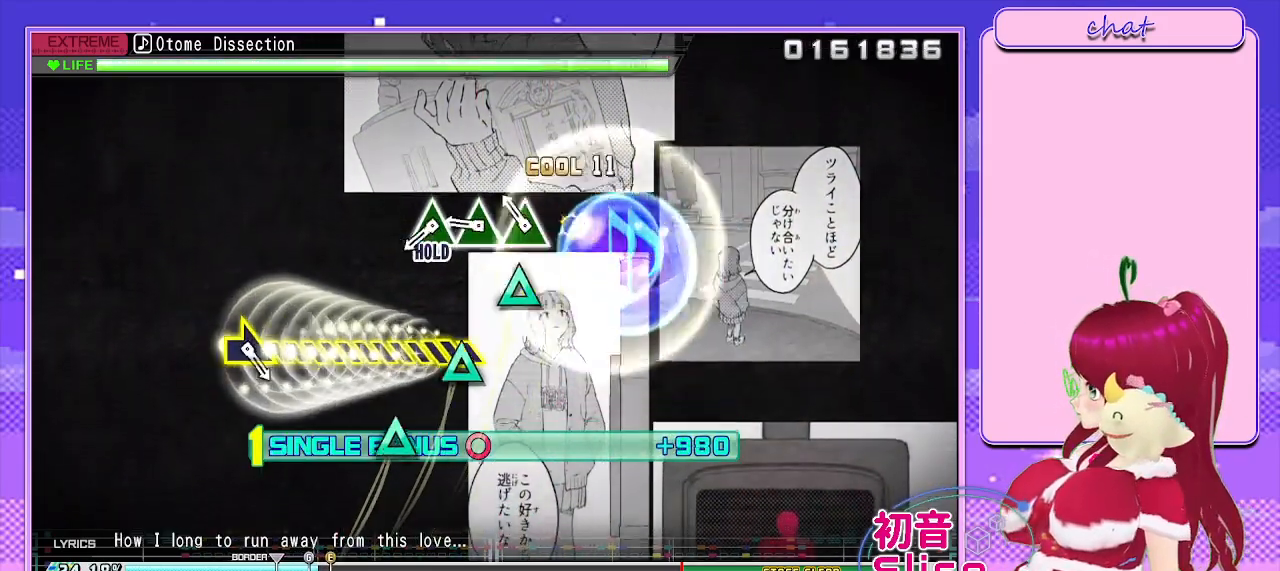
{"buttons": ["TRIANGLE", "L2"], "left_stick": "center", "right_stick": "center", "events": [[83, "TRIANGLE", "up"], [217, "TRIANGLE", "down"], [300, "TRIANGLE", "up"], [417, "TRIANGLE", "down"]]}
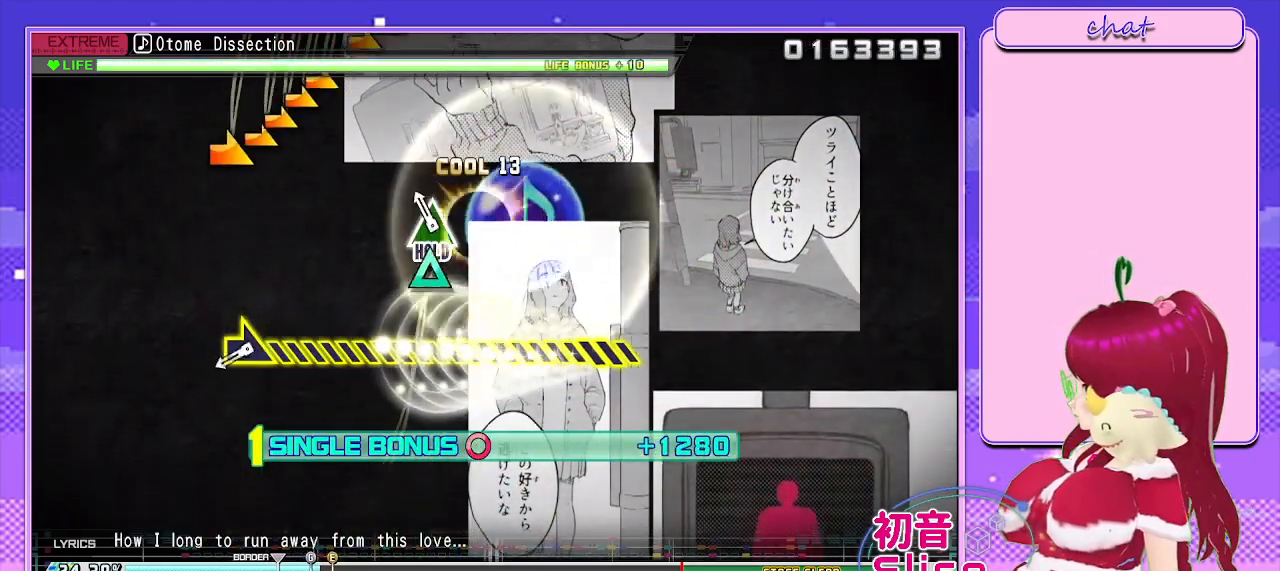
{"buttons": ["R2"], "left_stick": "center", "right_stick": "center", "events": [[33, "TRIANGLE", "up"], [133, "TRIANGLE", "down"], [250, "R2", "down"], [350, "L2", "up"], [350, "TRIANGLE", "up"]]}
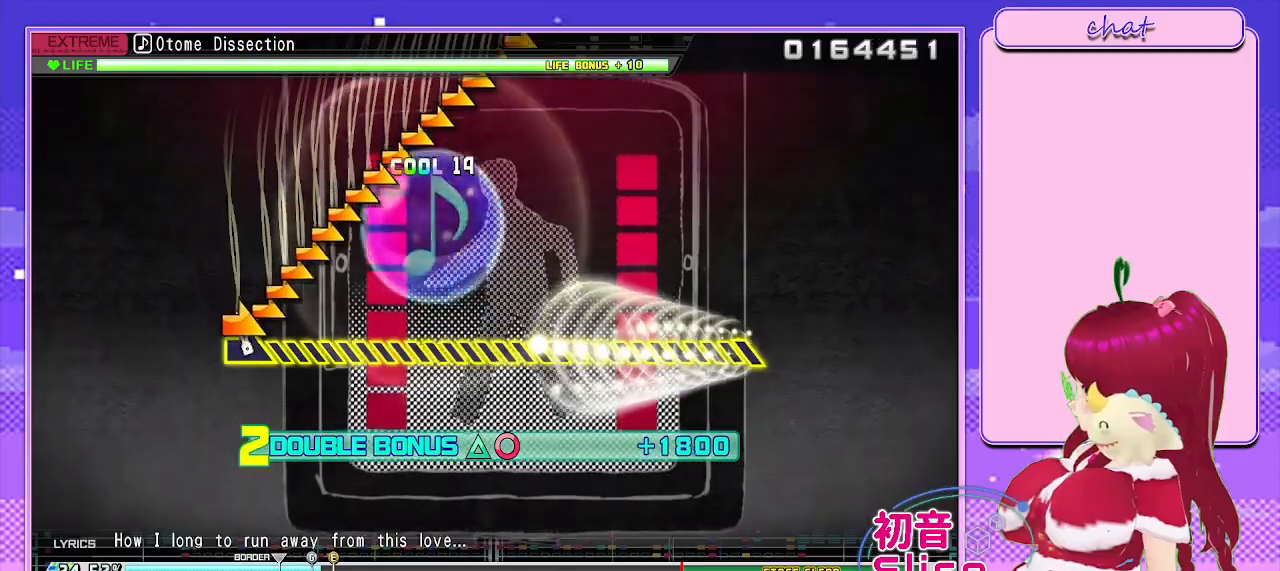
{"buttons": ["R2"], "left_stick": "right", "right_stick": "center", "events": [[50, "left_stick", "right"]]}
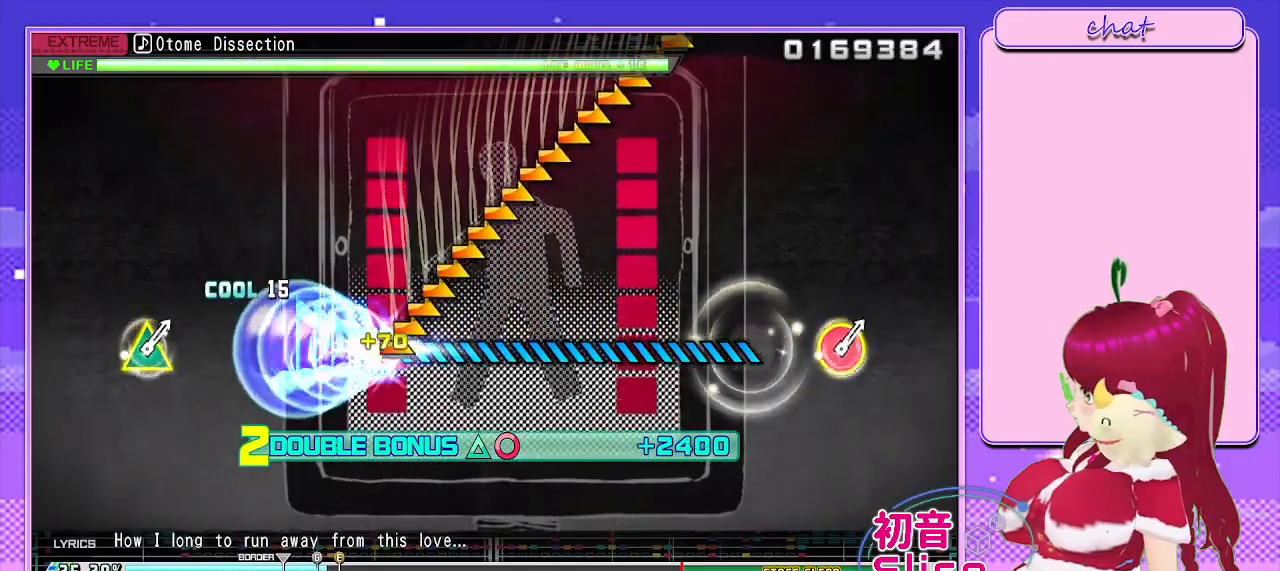
{"buttons": ["R2"], "left_stick": "right", "right_stick": "center", "events": []}
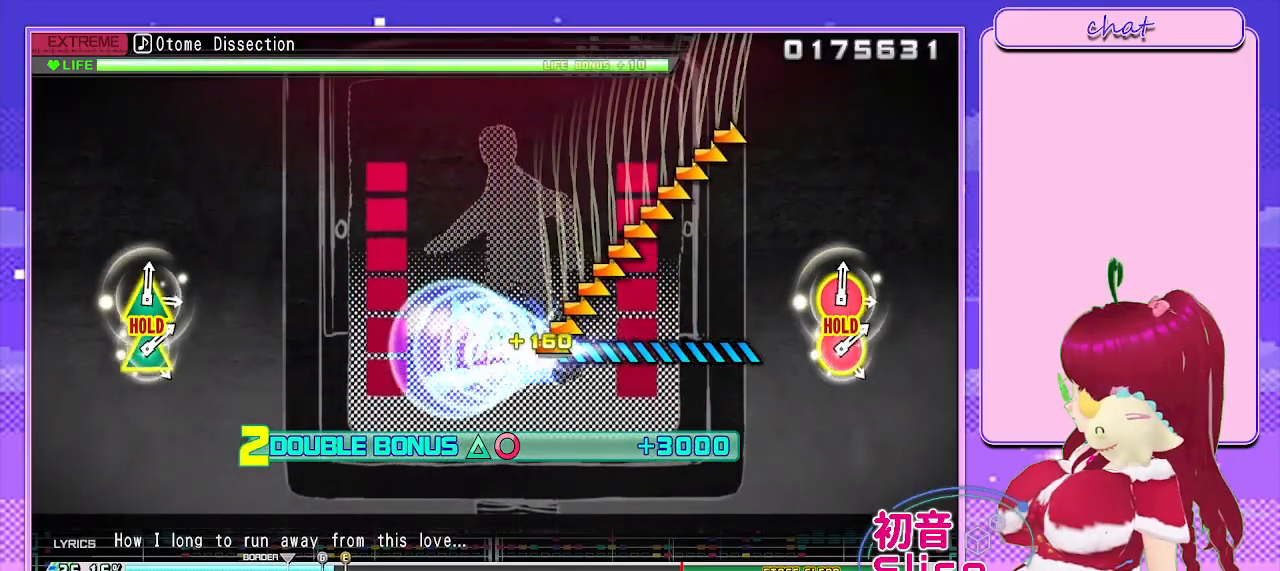
{"buttons": ["R2"], "left_stick": "right", "right_stick": "center", "events": []}
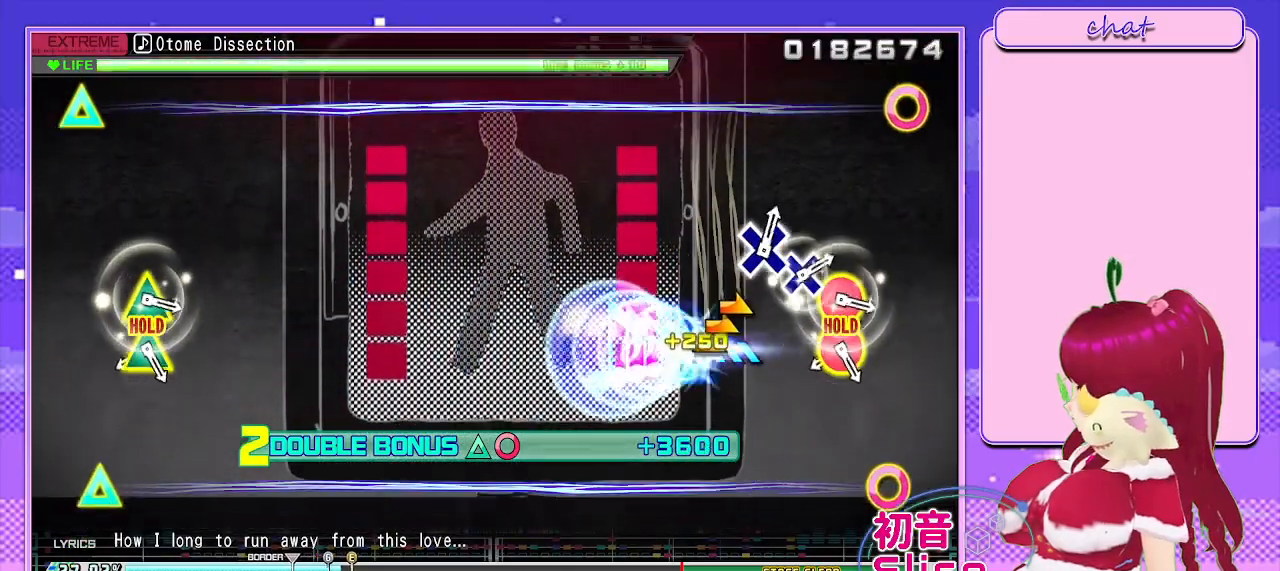
{"buttons": ["R2"], "left_stick": "center", "right_stick": "center", "events": [[317, "left_stick", "center"]]}
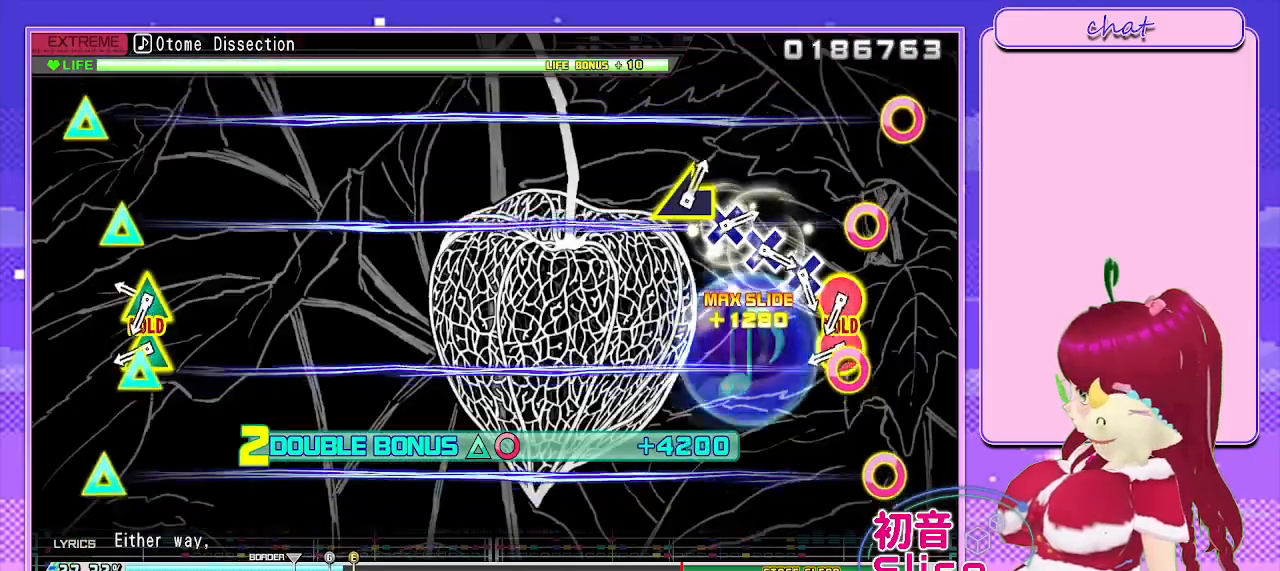
{"buttons": ["R2"], "left_stick": "center", "right_stick": "center", "events": [[133, "CIRCLE", "down"], [133, "TRIANGLE", "down"], [250, "TRIANGLE", "up"], [267, "CIRCLE", "up"], [367, "CIRCLE", "down"], [367, "TRIANGLE", "down"], [467, "TRIANGLE", "up"], [483, "CIRCLE", "up"]]}
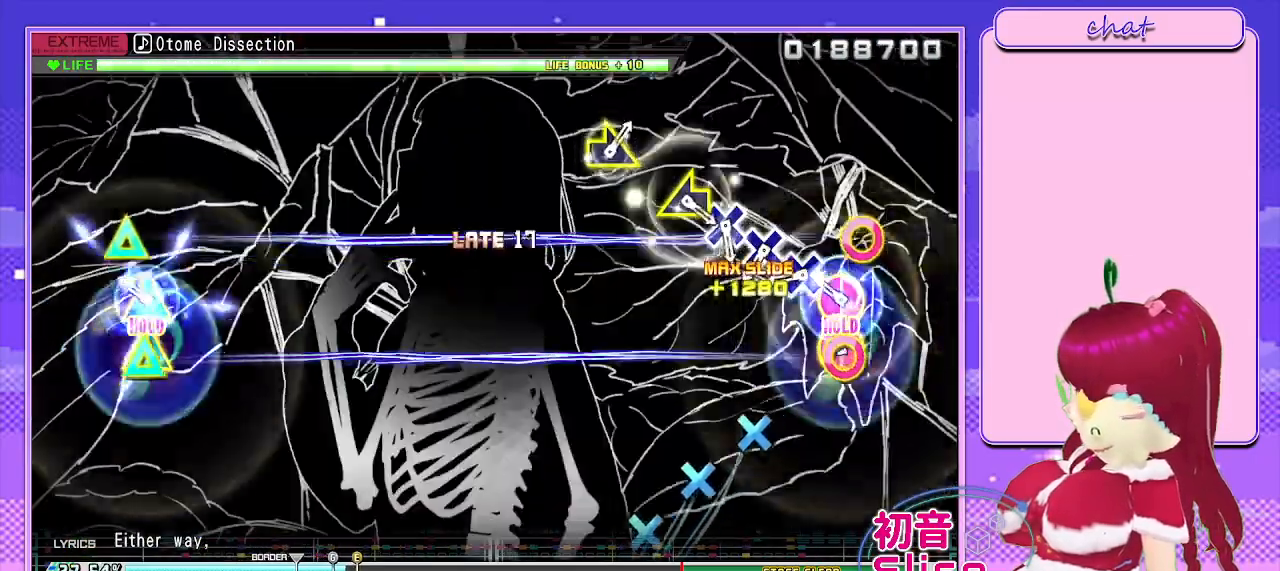
{"buttons": ["CROSS", "R2"], "left_stick": "center", "right_stick": "center", "events": [[67, "CIRCLE", "down"], [67, "TRIANGLE", "down"], [167, "CIRCLE", "up"], [167, "TRIANGLE", "up"], [267, "CIRCLE", "down"], [283, "TRIANGLE", "down"], [350, "TRIANGLE", "up"], [367, "CIRCLE", "up"], [500, "CROSS", "down"]]}
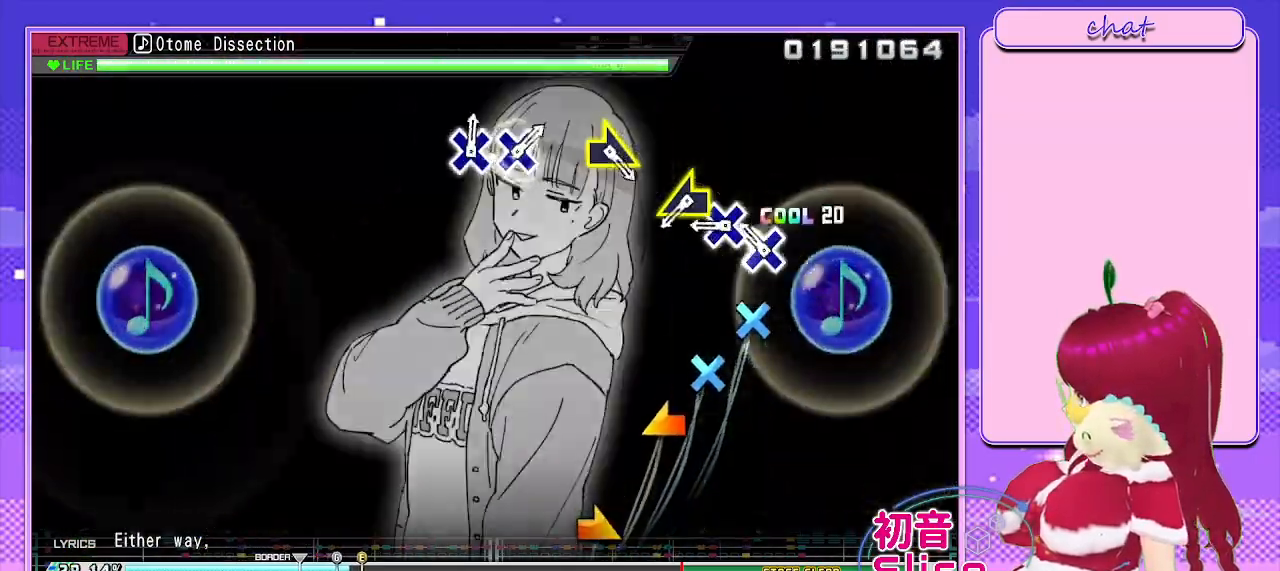
{"buttons": ["CROSS", "R2"], "left_stick": "center", "right_stick": "center", "events": [[133, "CROSS", "up"], [217, "CROSS", "down"], [317, "CROSS", "up"], [483, "CROSS", "down"]]}
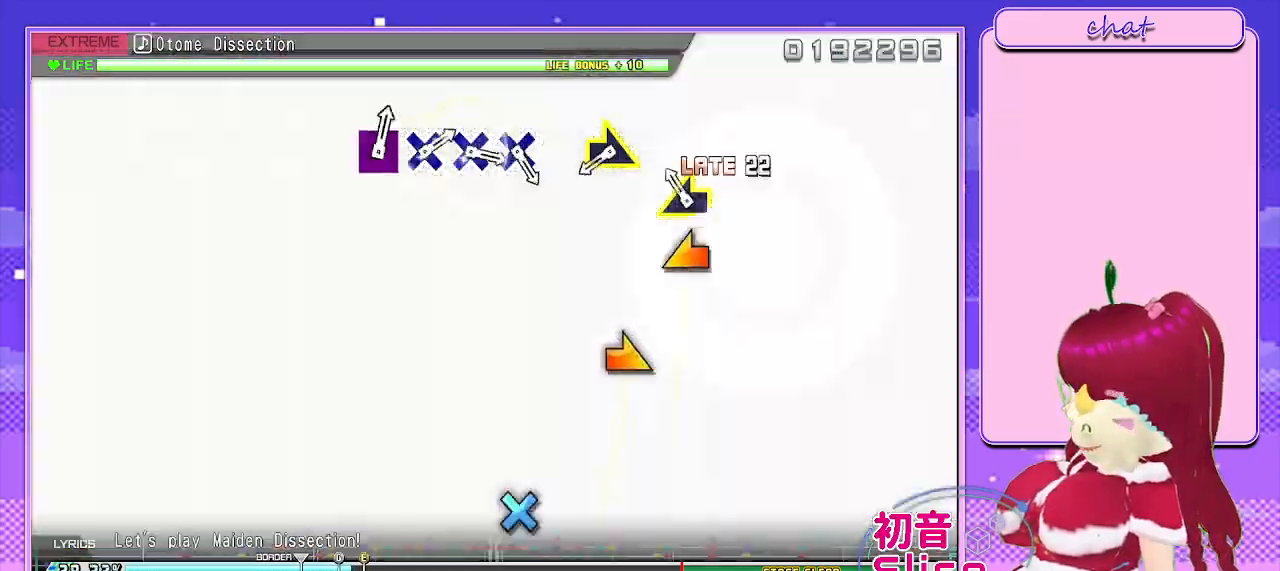
{"buttons": [], "left_stick": "center", "right_stick": "center", "events": [[67, "CROSS", "up"], [133, "R2", "up"], [200, "left_stick", "left"], [350, "left_stick", "center"]]}
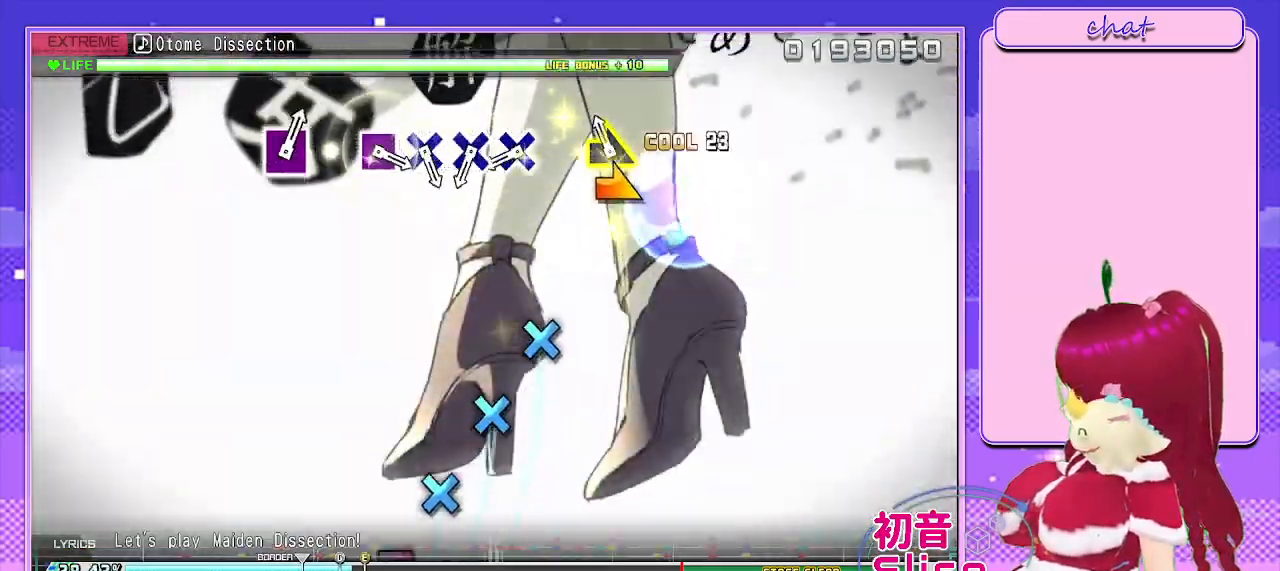
{"buttons": [], "left_stick": "center", "right_stick": "center", "events": [[117, "left_stick", "right"], [233, "left_stick", "center"]]}
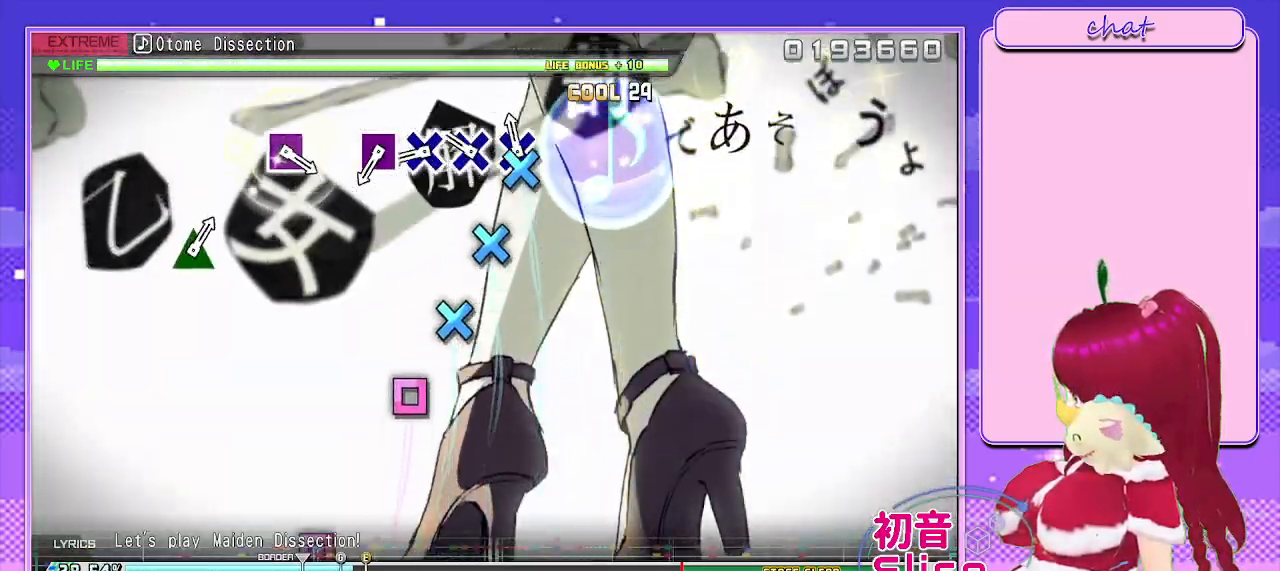
{"buttons": [], "left_stick": "center", "right_stick": "center", "events": [[67, "CROSS", "down"], [167, "CROSS", "up"], [300, "CROSS", "down"], [400, "CROSS", "up"]]}
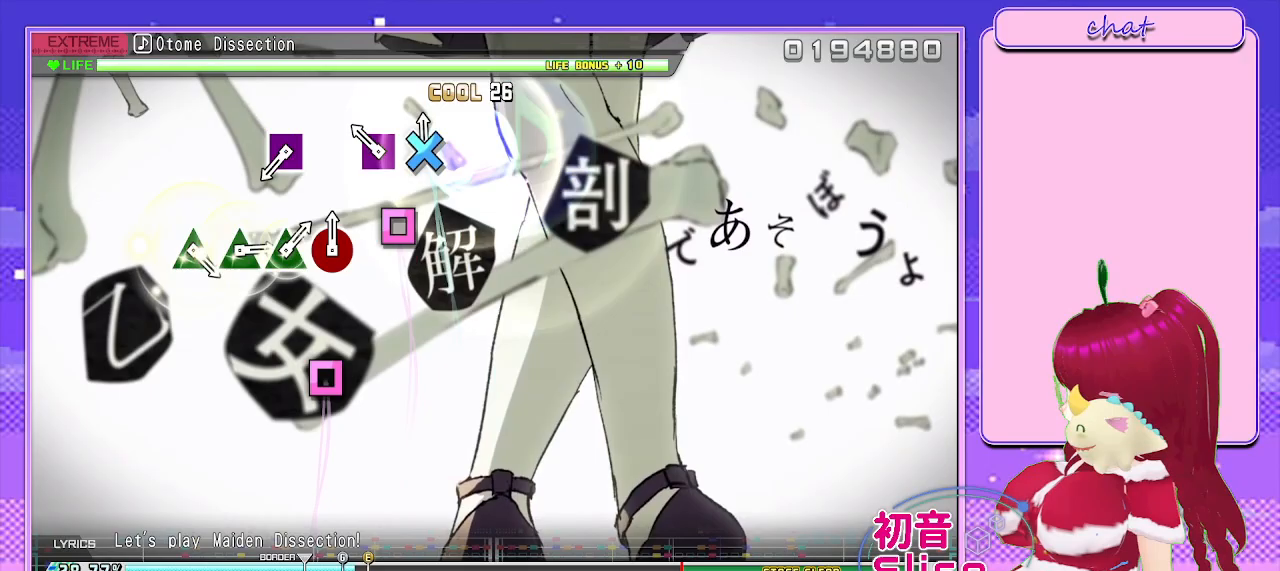
{"buttons": [], "left_stick": "center", "right_stick": "center", "events": [[17, "CROSS", "down"], [117, "CROSS", "up"], [233, "SQUARE", "down"], [367, "SQUARE", "up"]]}
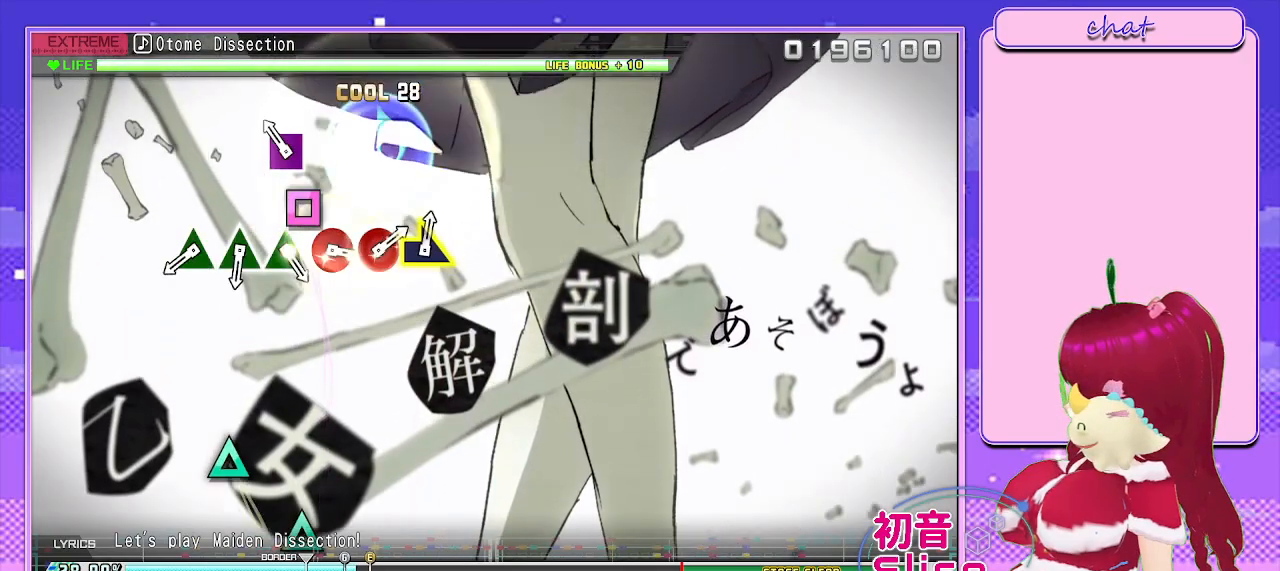
{"buttons": [], "left_stick": "center", "right_stick": "center", "events": [[183, "SQUARE", "down"], [317, "SQUARE", "up"]]}
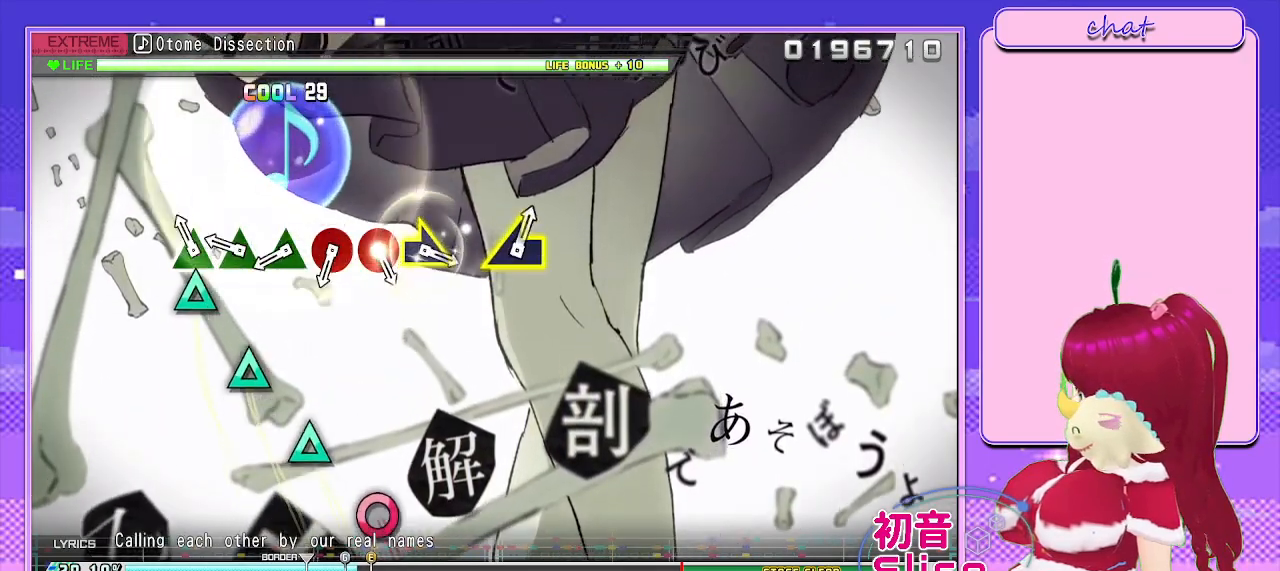
{"buttons": [], "left_stick": "center", "right_stick": "center", "events": [[117, "TRIANGLE", "down"], [233, "TRIANGLE", "up"], [350, "TRIANGLE", "down"], [483, "TRIANGLE", "up"]]}
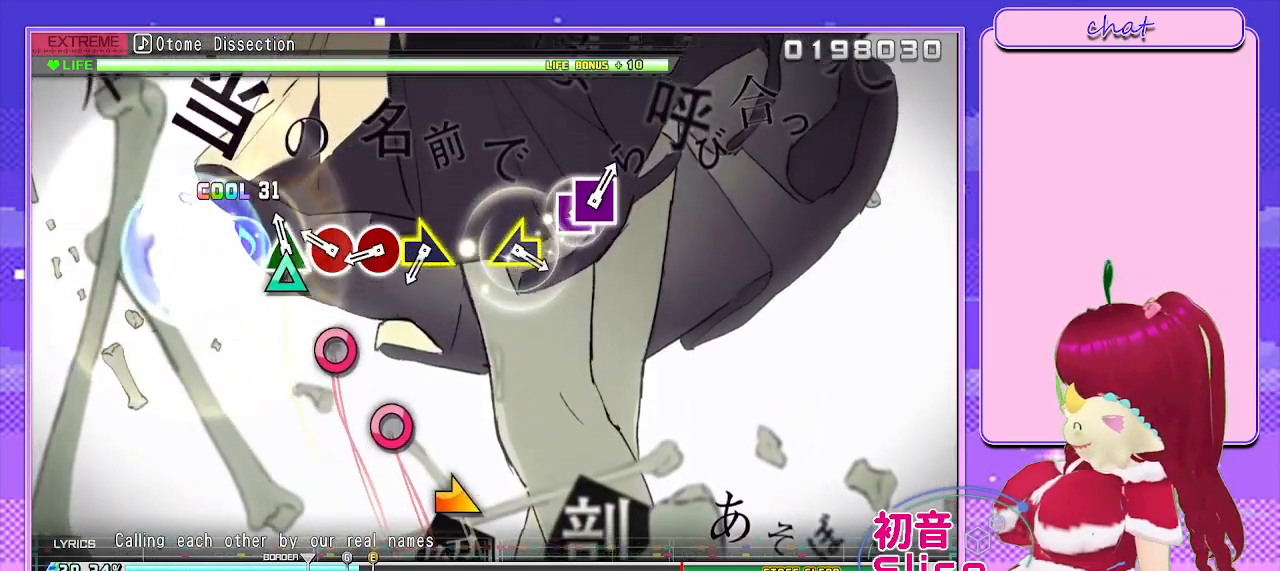
{"buttons": [], "left_stick": "center", "right_stick": "center", "events": [[83, "TRIANGLE", "down"], [183, "TRIANGLE", "up"], [317, "CIRCLE", "down"], [417, "CIRCLE", "up"]]}
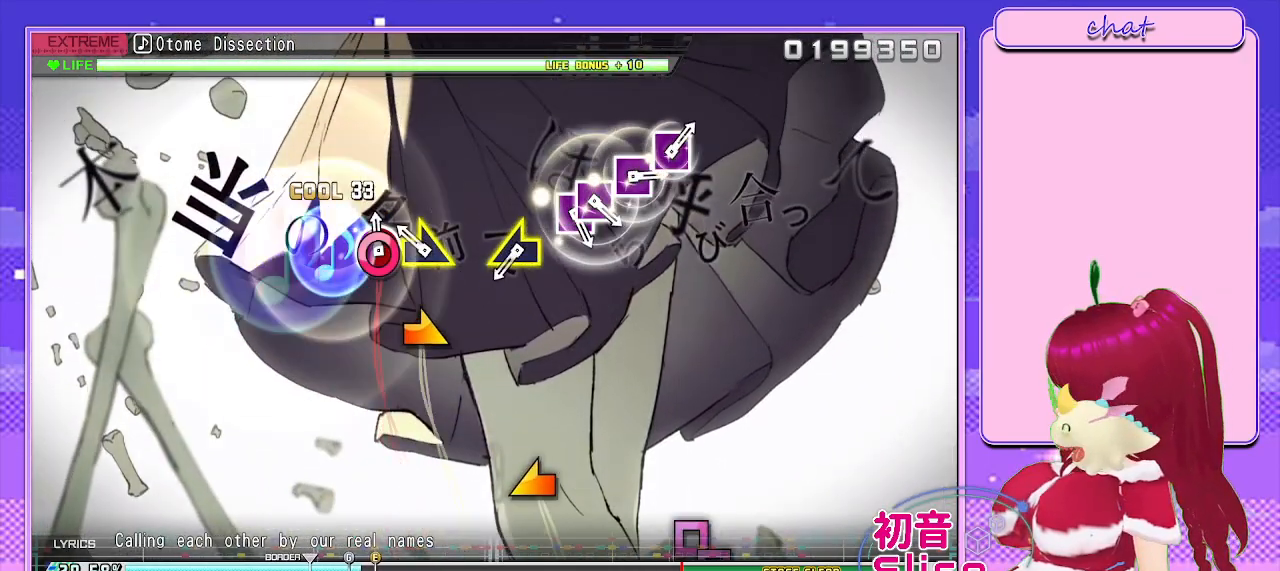
{"buttons": [], "left_stick": "center", "right_stick": "center", "events": [[50, "CIRCLE", "down"], [150, "CIRCLE", "up"], [250, "left_stick", "right"], [417, "left_stick", "center"]]}
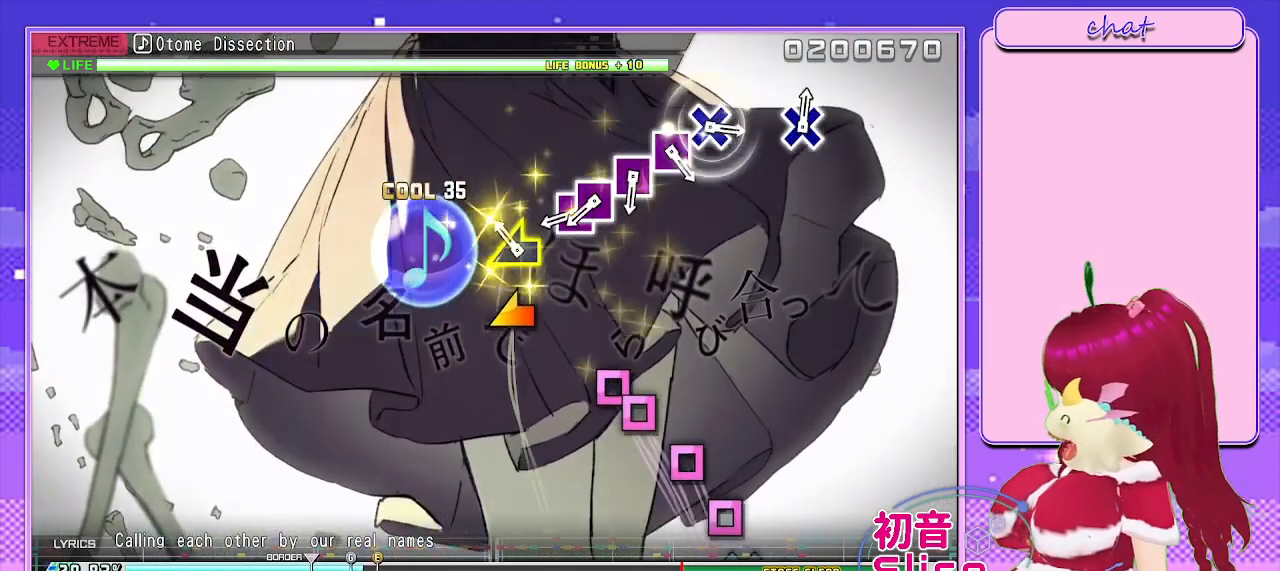
{"buttons": [], "left_stick": "center", "right_stick": "center", "events": [[200, "left_stick", "left"], [400, "left_stick", "center"]]}
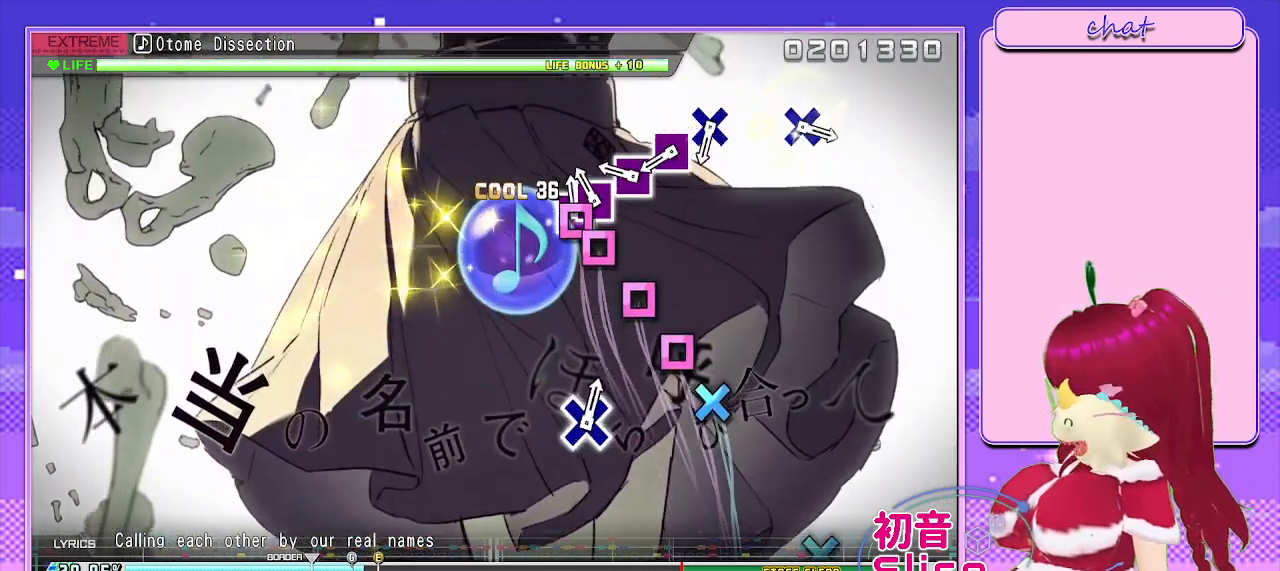
{"buttons": [], "left_stick": "center", "right_stick": "center", "events": [[83, "SQUARE", "down"], [183, "DPAD_LEFT", "down"], [217, "SQUARE", "up"], [300, "DPAD_LEFT", "up"], [350, "SQUARE", "down"], [483, "SQUARE", "up"]]}